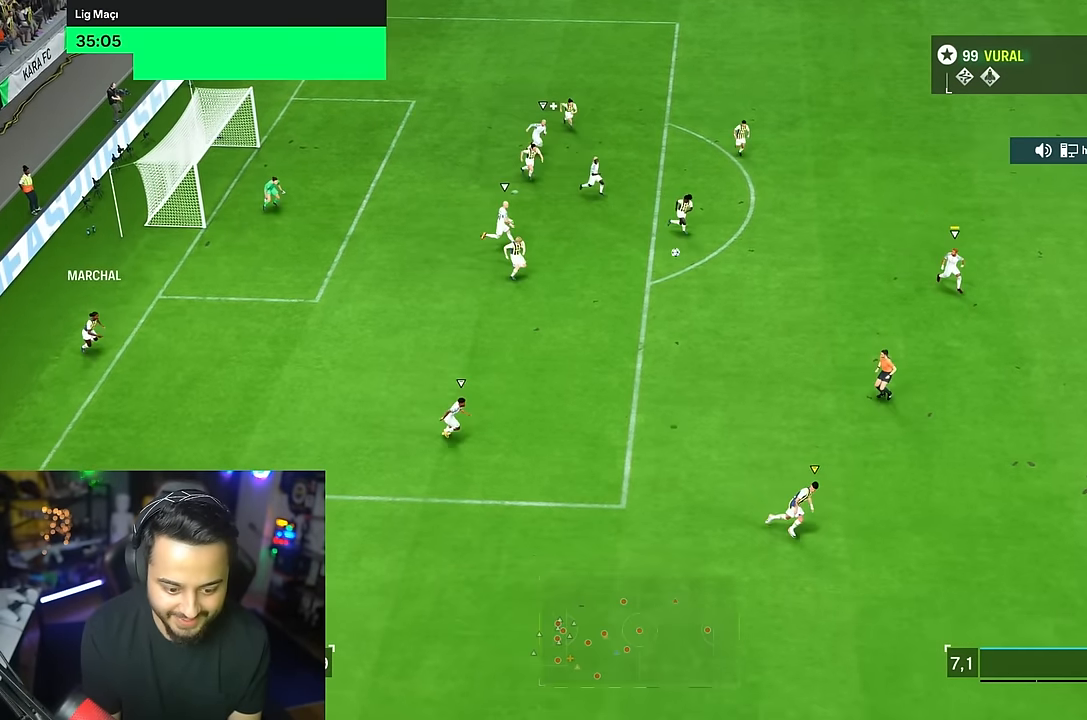
Gameplay with a controller (PlayStation layout); each line is a JSON object with the inputs held at the frame after it. "events" lists button and stick changes between this image and that frame as [ms after this image, input, new state], when the widget could be followed in between. Not read: L1 L3 R3.
{"buttons": ["R2"], "left_stick": "right", "right_stick": "center", "events": [[233, "left_stick", "right"]]}
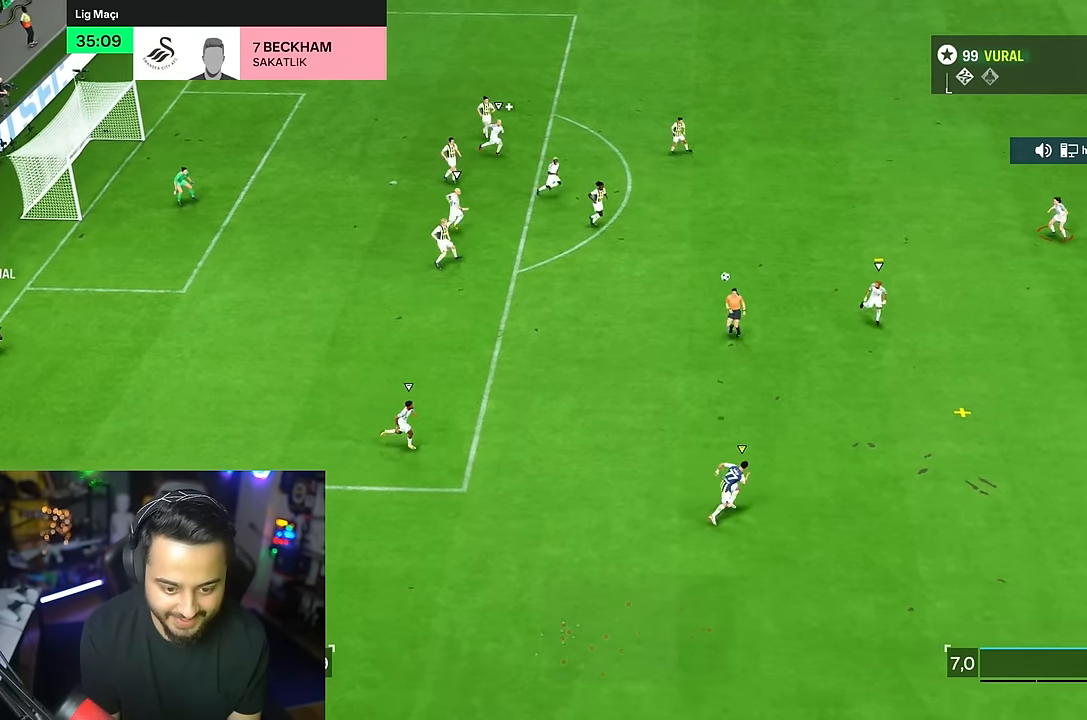
{"buttons": [], "left_stick": "center", "right_stick": "center", "events": [[300, "R2", "up"], [333, "left_stick", "center"]]}
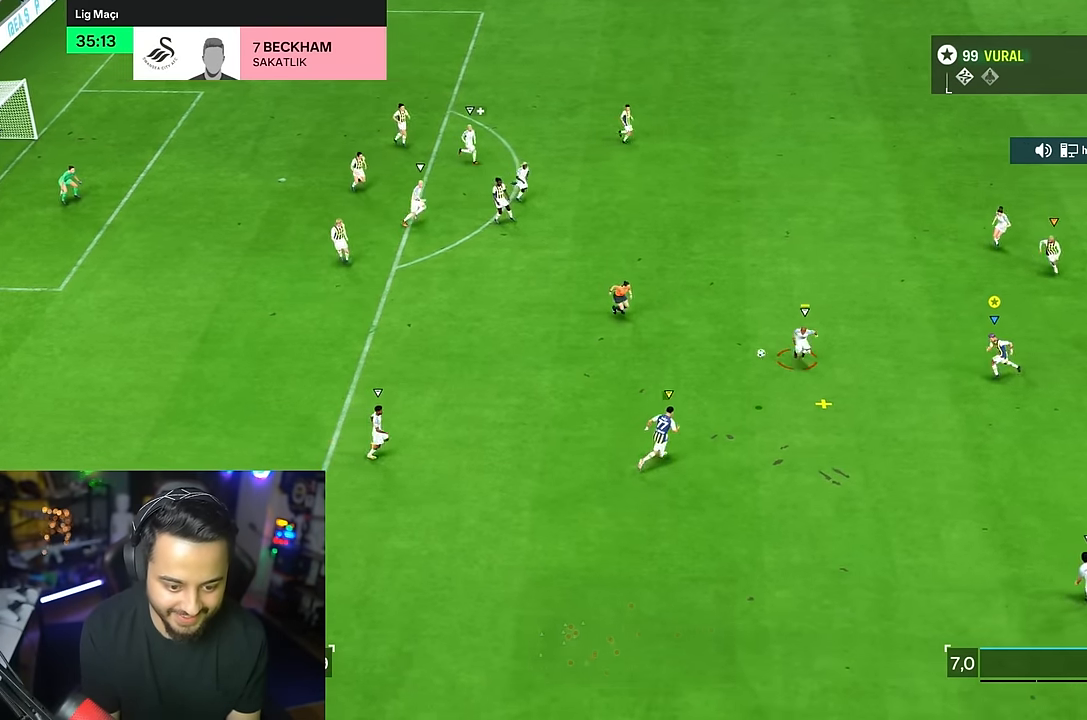
{"buttons": [], "left_stick": "center", "right_stick": "center", "events": []}
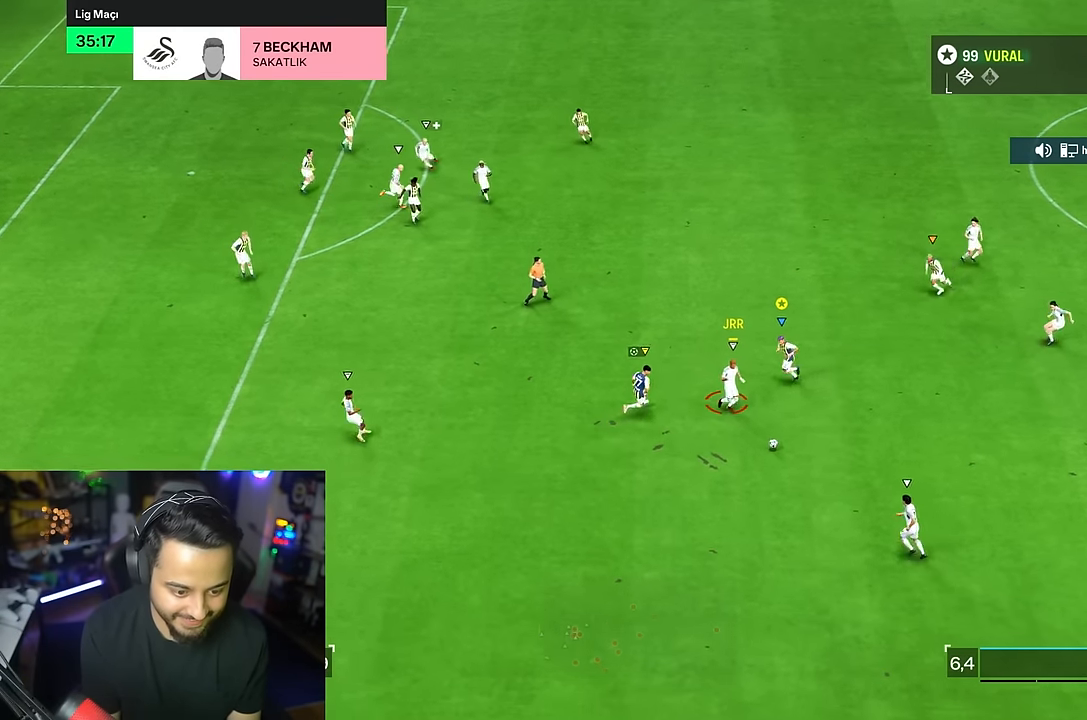
{"buttons": ["R1"], "left_stick": "center", "right_stick": "center", "events": [[100, "R1", "down"]]}
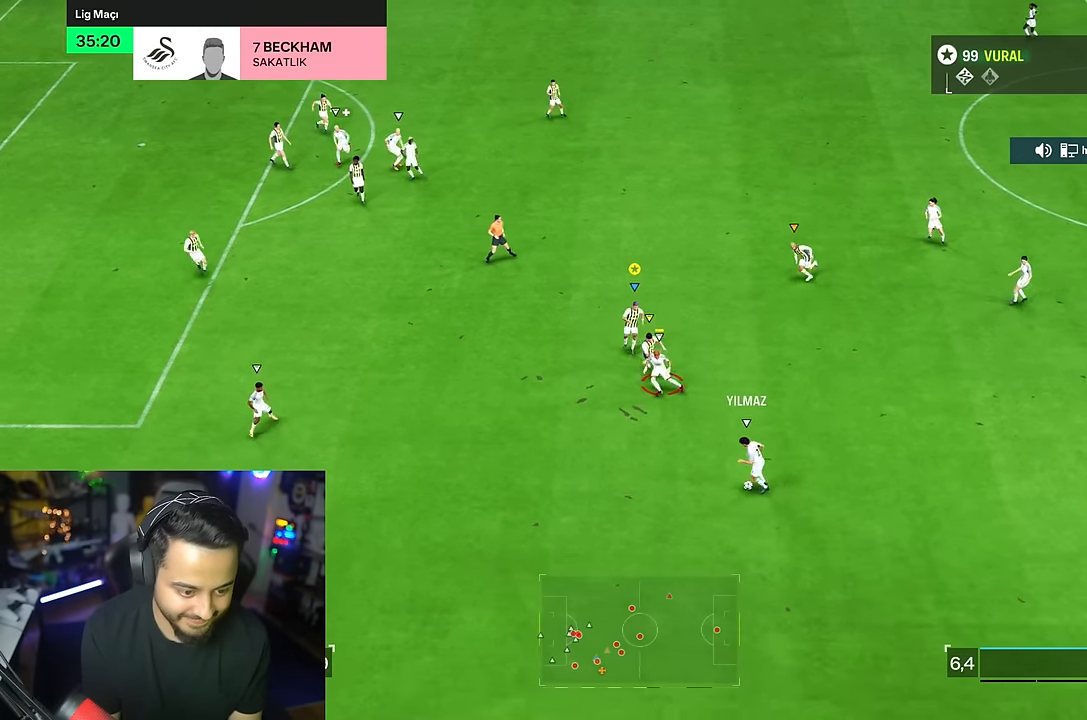
{"buttons": ["R1"], "left_stick": "center", "right_stick": "center", "events": []}
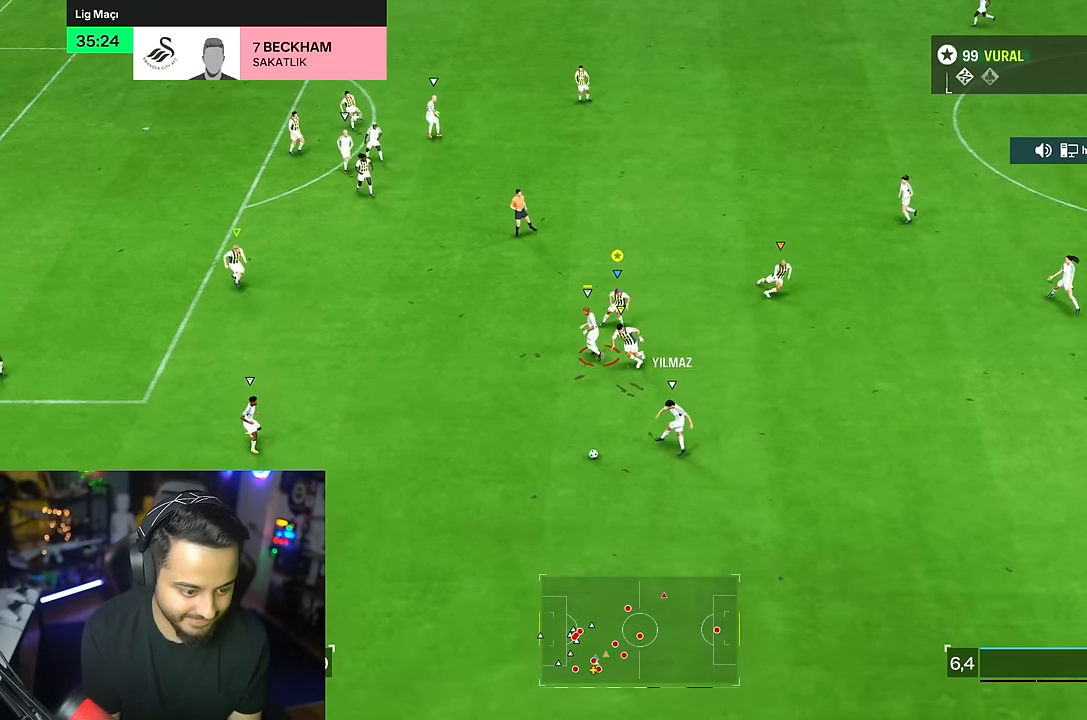
{"buttons": ["R1"], "left_stick": "center", "right_stick": "center", "events": []}
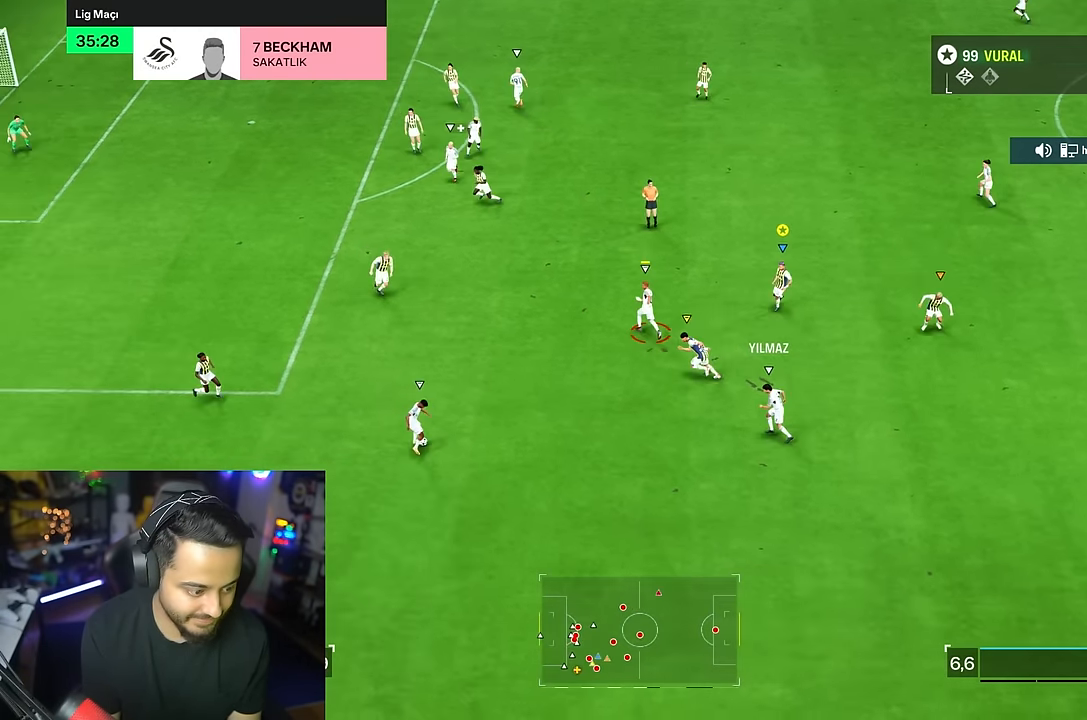
{"buttons": ["R1"], "left_stick": "right", "right_stick": "center", "events": [[33, "R1", "up"], [233, "left_stick", "down-right"], [317, "R1", "down"], [317, "left_stick", "right"]]}
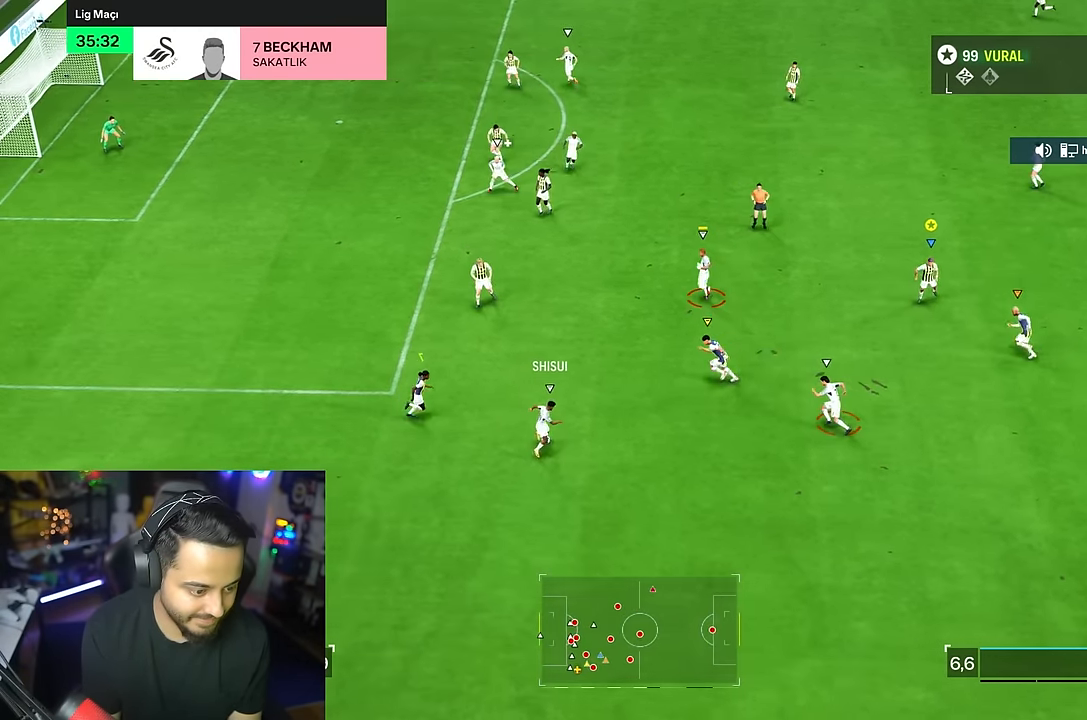
{"buttons": ["CIRCLE", "R1"], "left_stick": "center", "right_stick": "center", "events": [[150, "left_stick", "down-right"], [383, "left_stick", "center"], [417, "CIRCLE", "down"]]}
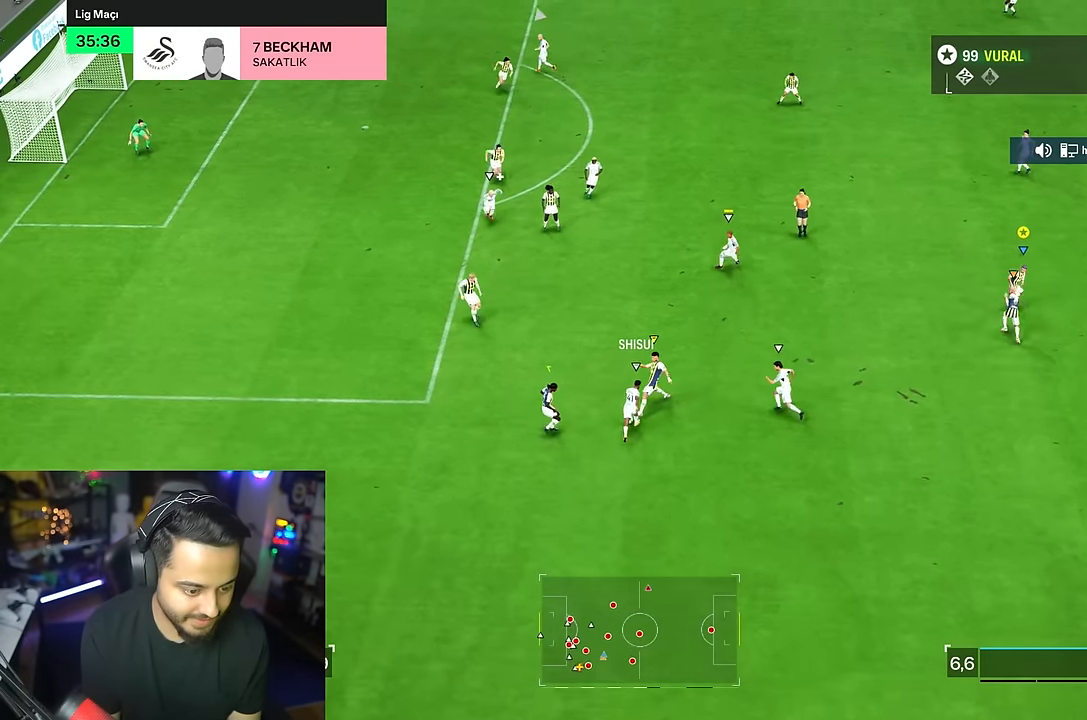
{"buttons": [], "left_stick": "center", "right_stick": "center", "events": [[117, "CIRCLE", "up"], [350, "R1", "up"]]}
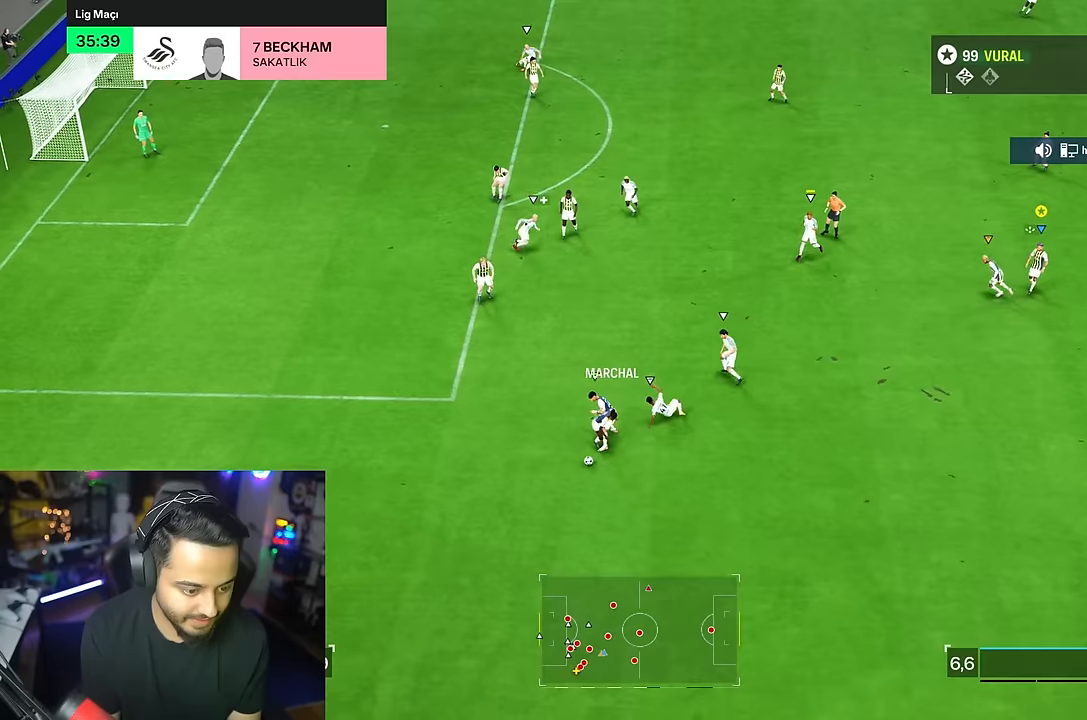
{"buttons": ["R2"], "left_stick": "down-right", "right_stick": "center", "events": [[150, "left_stick", "down-right"], [367, "R2", "down"]]}
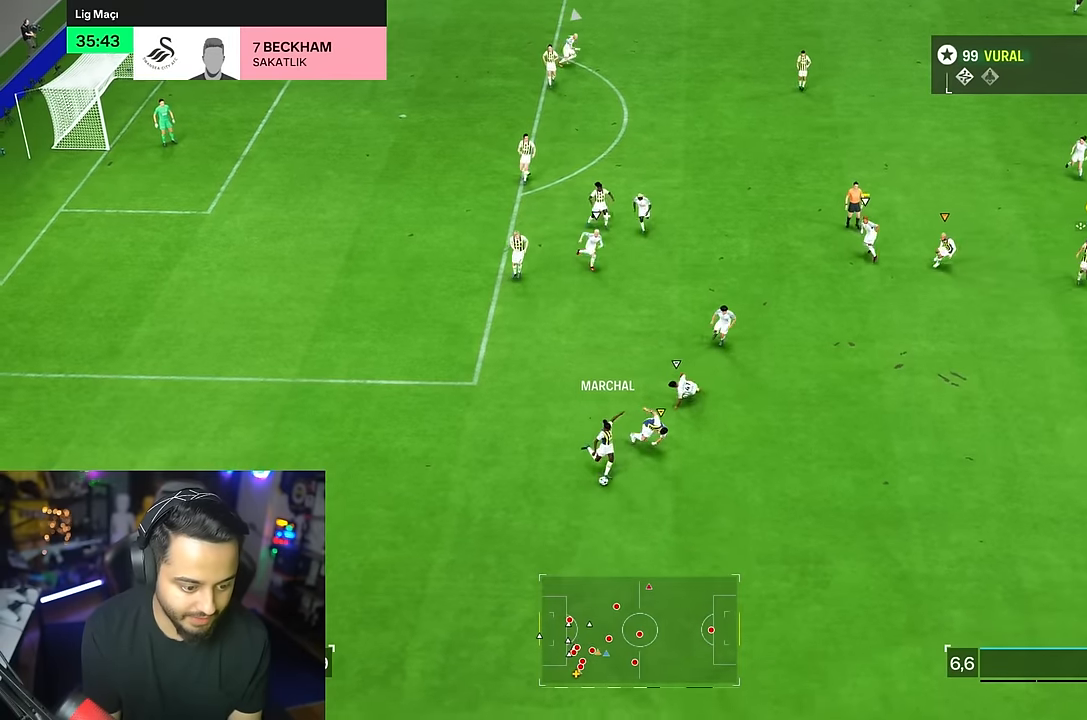
{"buttons": ["R2"], "left_stick": "down-right", "right_stick": "center", "events": []}
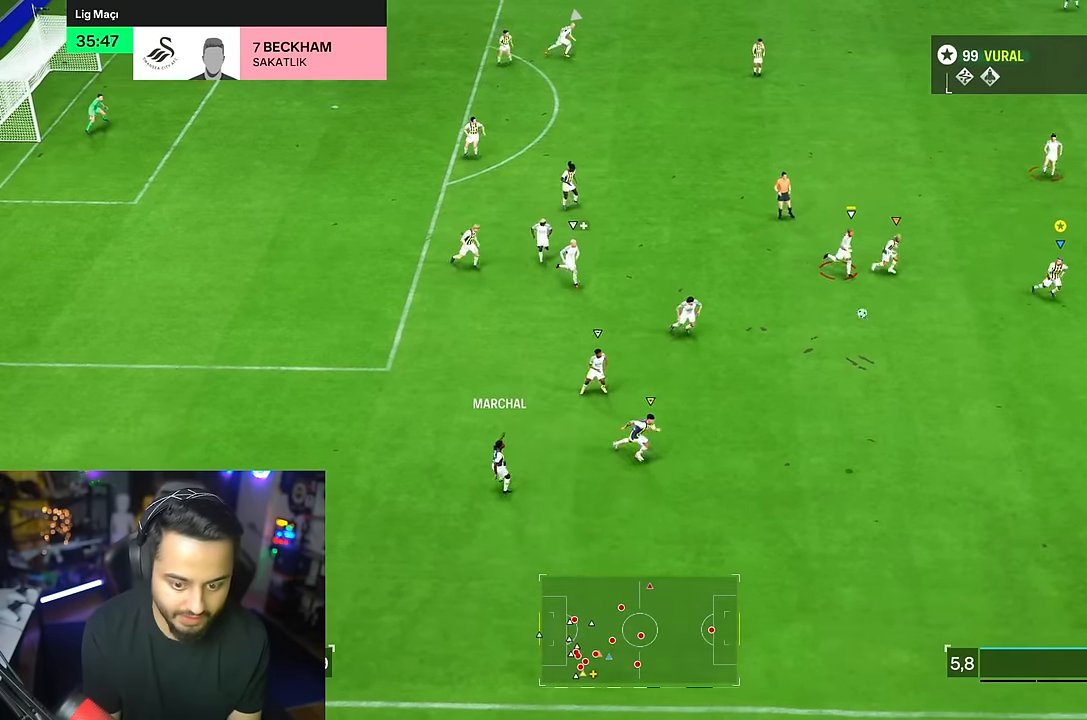
{"buttons": ["R2"], "left_stick": "right", "right_stick": "center", "events": [[150, "left_stick", "right"]]}
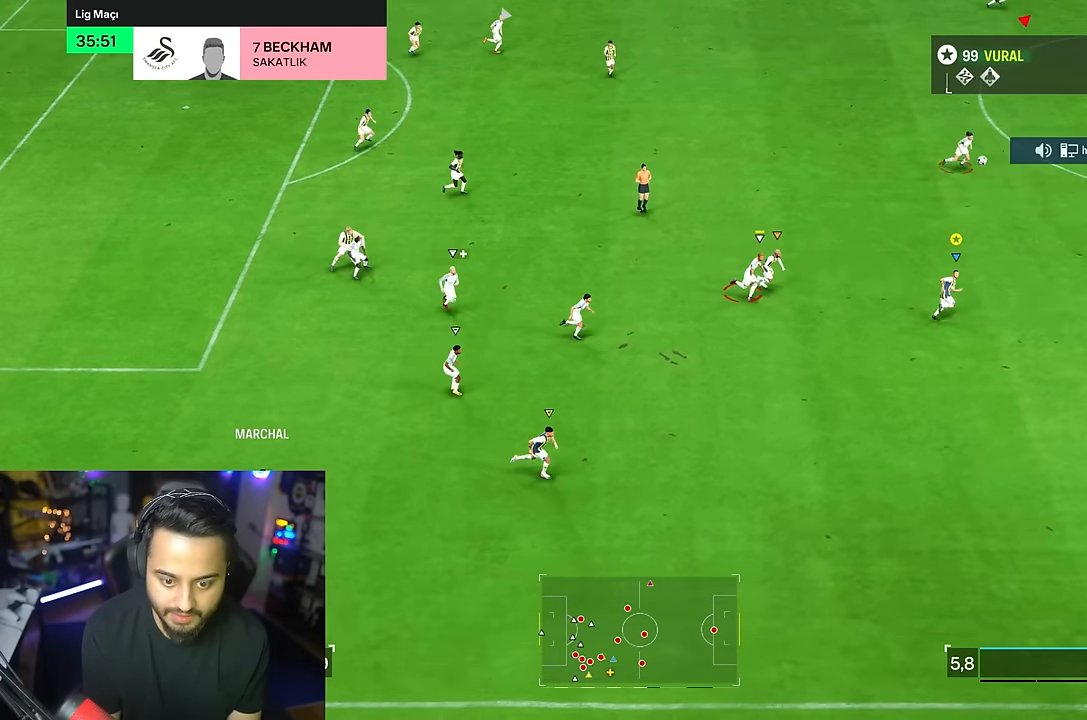
{"buttons": ["R2"], "left_stick": "right", "right_stick": "center", "events": []}